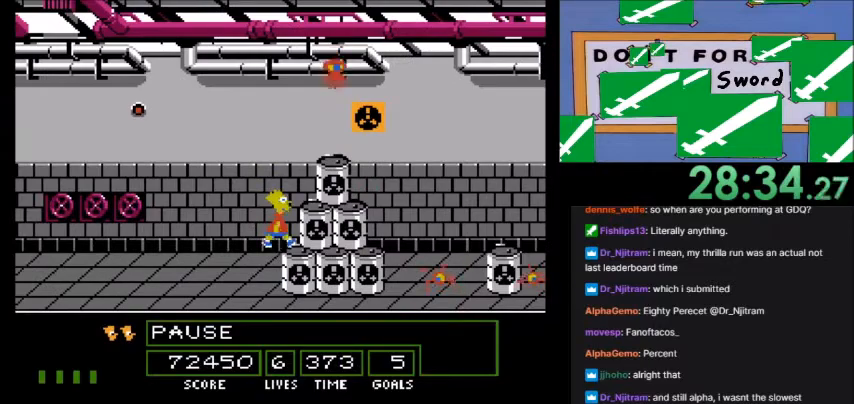
Gameplay with a controller (Nintendo layout); each line is a JSON object with the inputs held at the frame after it. "events" lists button and stick changes between this image and that frame as [ms after this image, input, new state], when the widget could be followed in between. Not read: L3 R3.
{"buttons": [], "events": [[33, "DPAD_RIGHT", "up"]]}
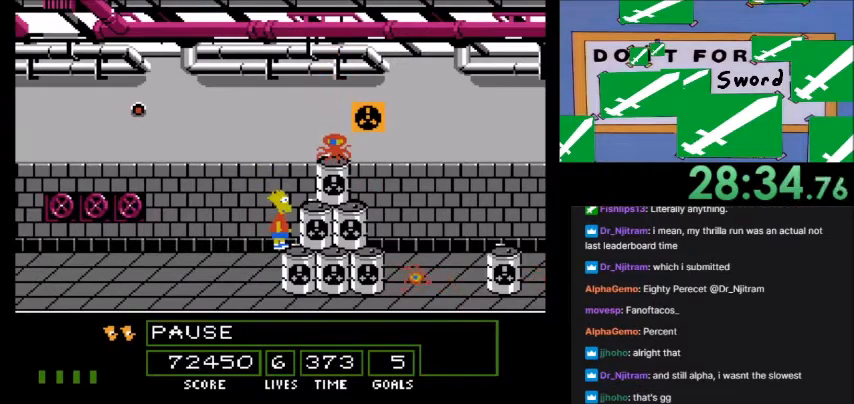
{"buttons": ["DPAD_RIGHT"], "events": [[467, "DPAD_RIGHT", "down"]]}
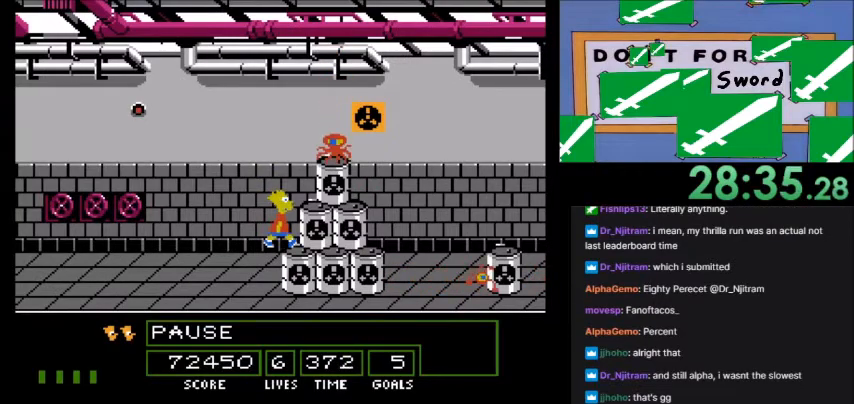
{"buttons": ["A", "DPAD_RIGHT"], "events": [[267, "A", "down"]]}
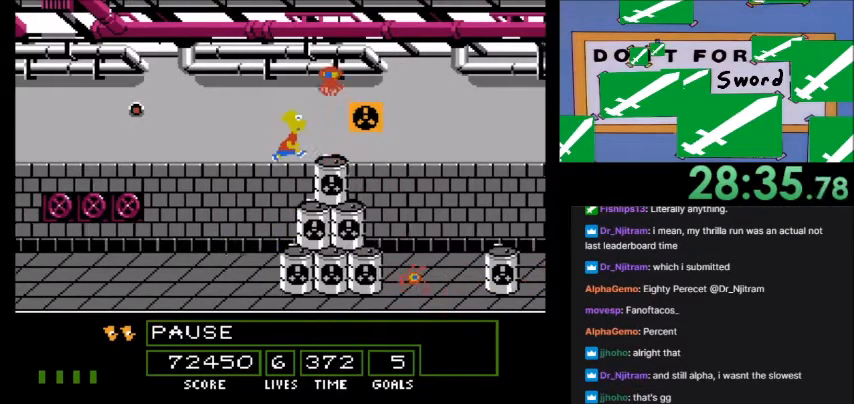
{"buttons": ["DPAD_RIGHT"], "events": [[301, "A", "up"]]}